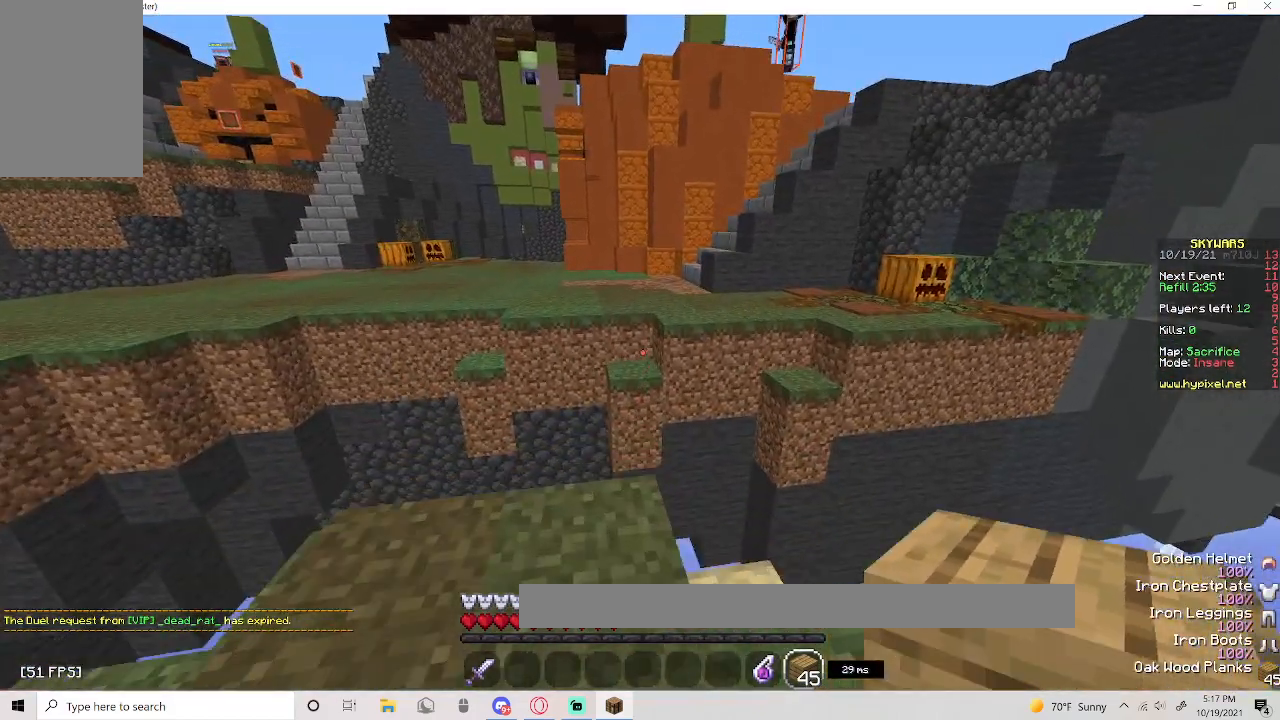
Gameplay with keyboard and mouse; each line is a JSON object with the keys and mouse buttons held at the frame after it. "events" lists presses ("down") and releases ("up") of "a", "d", "s", "space", "w", "mouse_left" and "mouse_right" between this image and that frame as [ms after this image, input, new state], when the widget could be followed in between. "mouse_left", "mouse_right" = the "left", "right" buttons of the "mouse" list. No other keys are recorded. Fast repeated clicks can show as one long hold. Mouse movement is not recorded.
{"keys": ["a", "w"], "mouse": []}
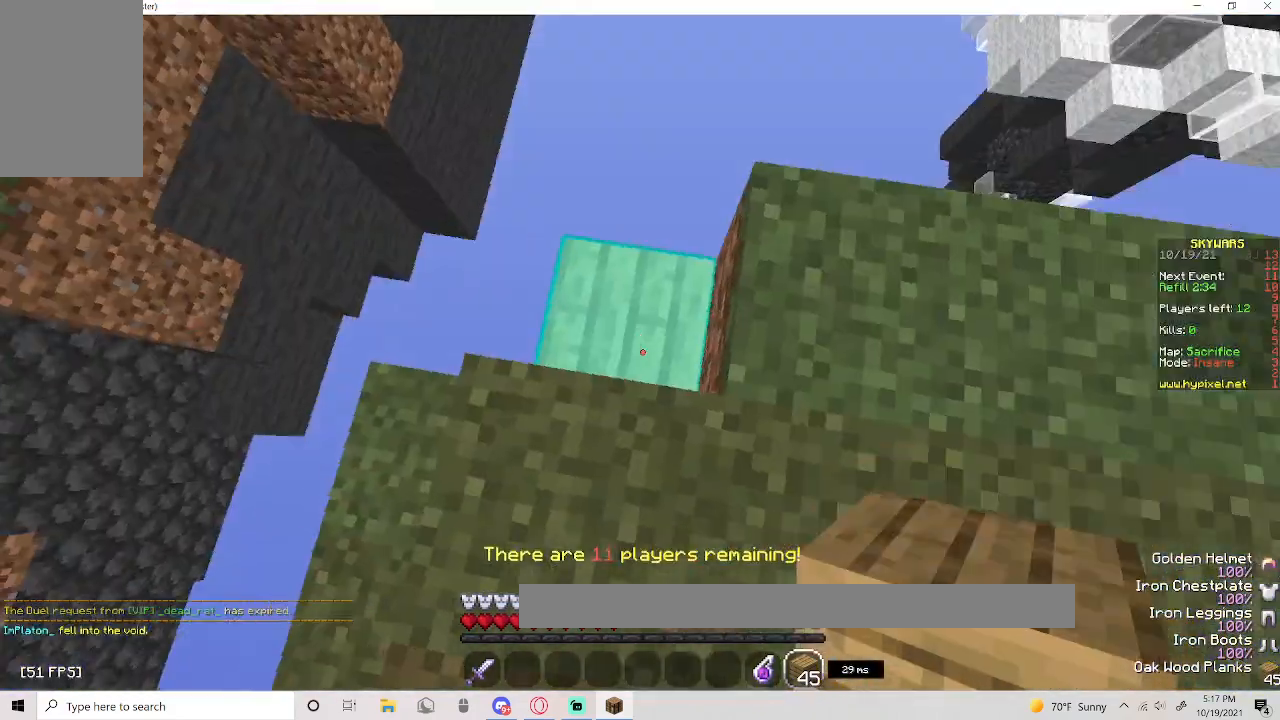
{"keys": ["d", "s"], "mouse": [], "events": [[117, "w", "up"], [183, "s", "down"], [217, "d", "down"], [483, "a", "up"]]}
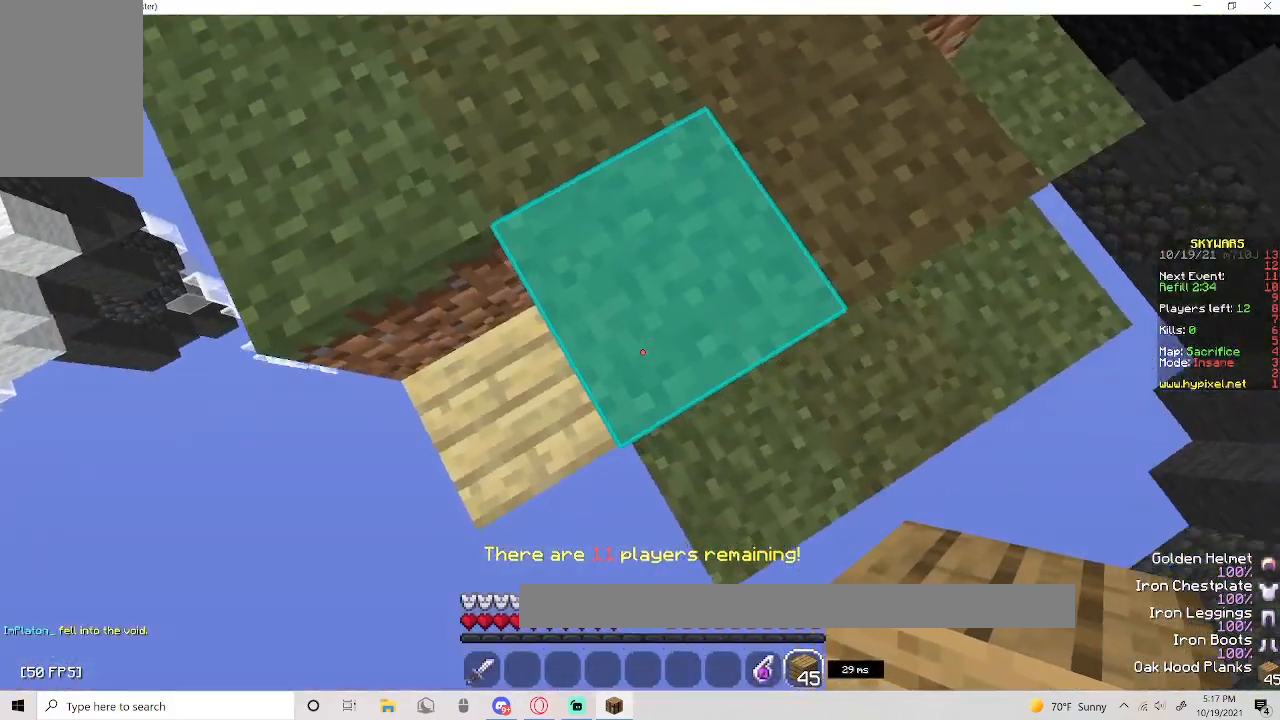
{"keys": ["d", "s"], "mouse": [], "events": [[67, "s", "up"], [183, "s", "down"]]}
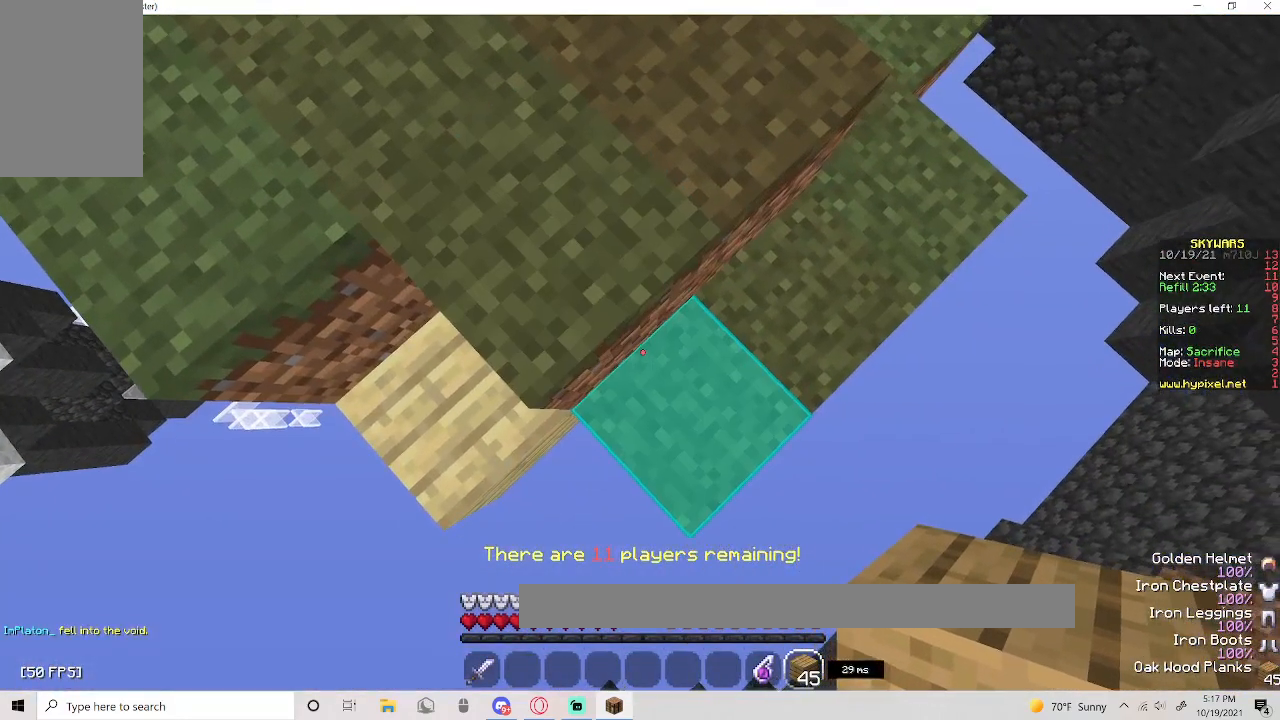
{"keys": ["d", "s"], "mouse": [], "events": [[183, "mouse_right", "down"], [400, "mouse_right", "up"]]}
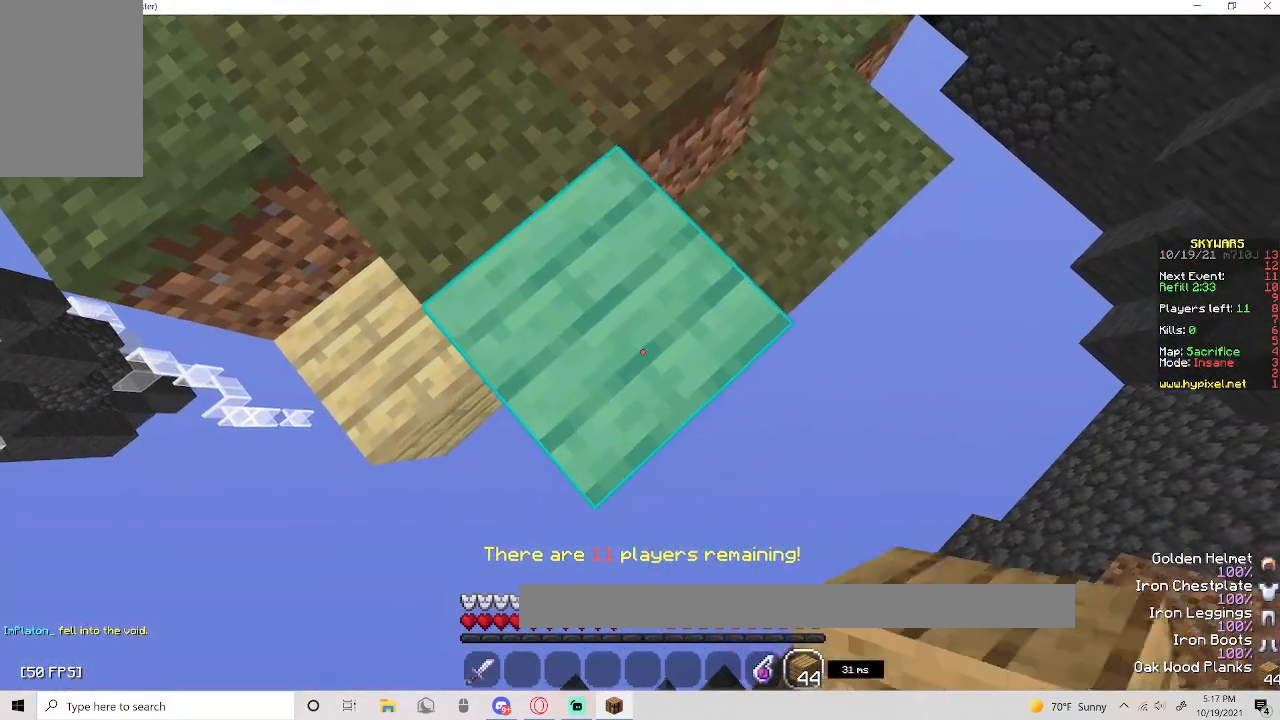
{"keys": [], "mouse": [], "events": [[267, "mouse_right", "down"], [417, "s", "up"], [483, "d", "up"], [483, "mouse_right", "up"]]}
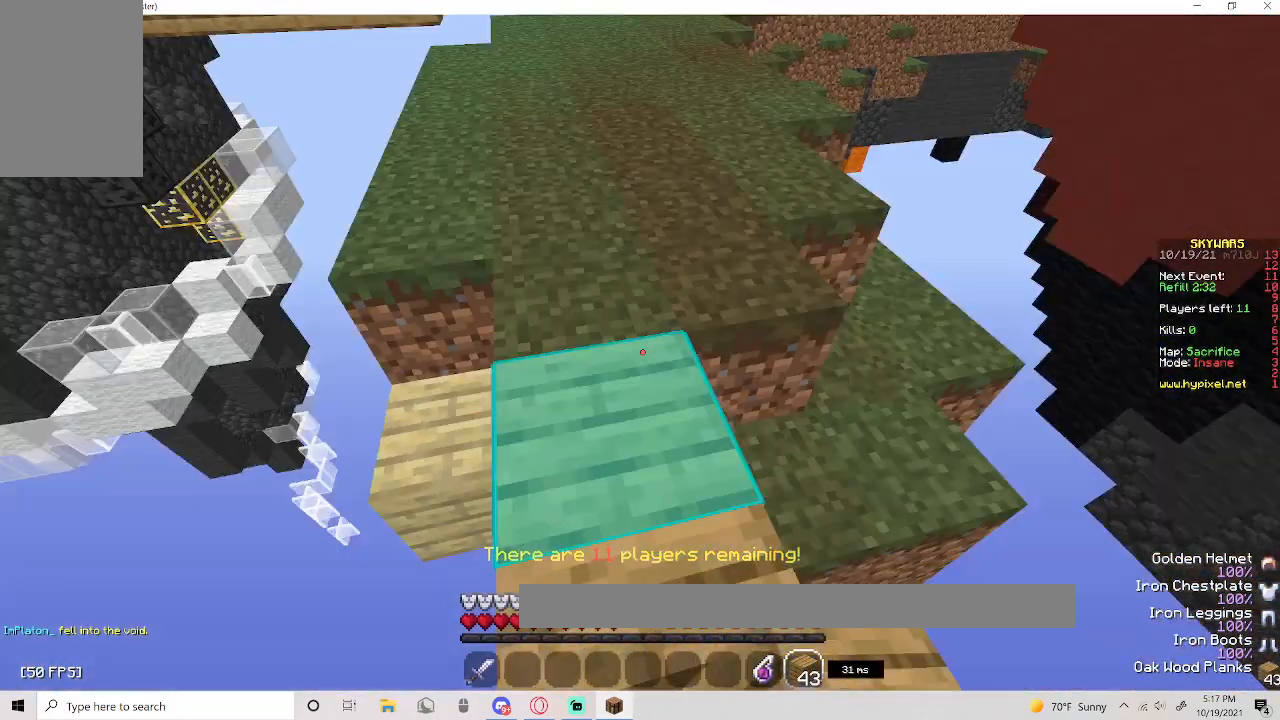
{"keys": ["a", "w"], "mouse": [], "events": [[33, "w", "down"], [250, "space", "down"], [300, "a", "down"], [433, "space", "up"]]}
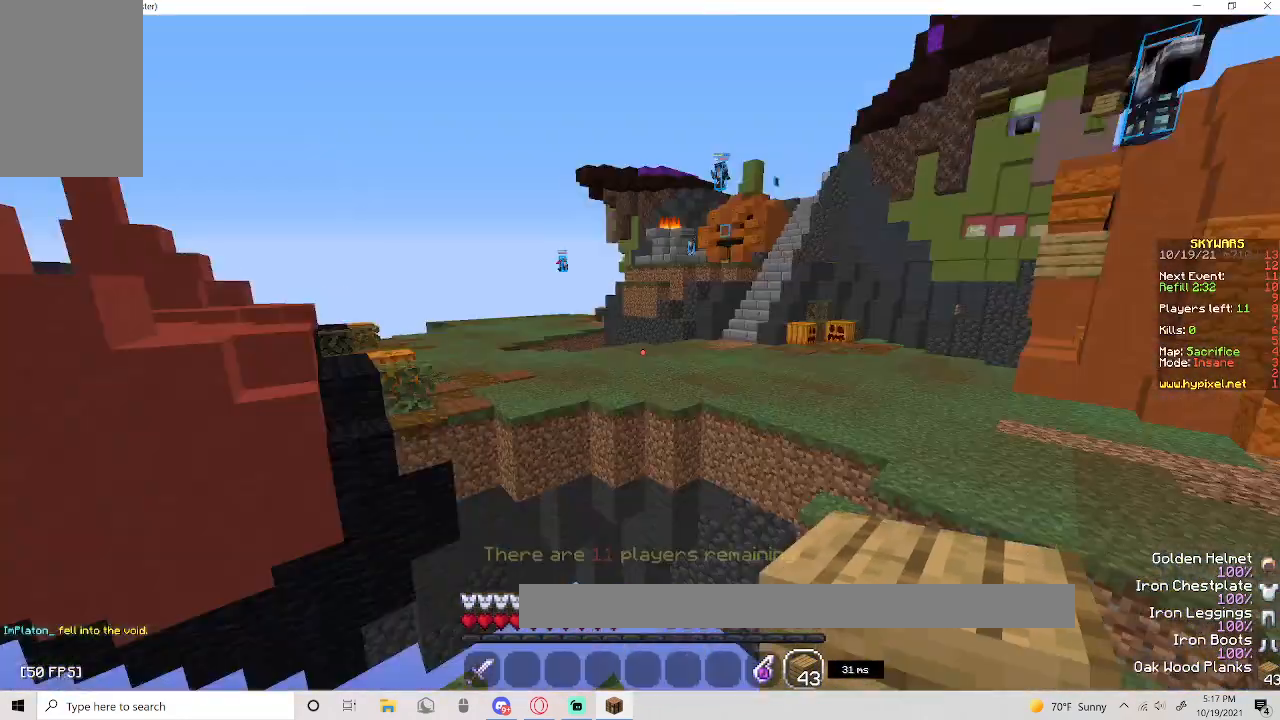
{"keys": ["s"], "mouse": [], "events": [[83, "w", "up"], [183, "s", "down"], [283, "a", "up"]]}
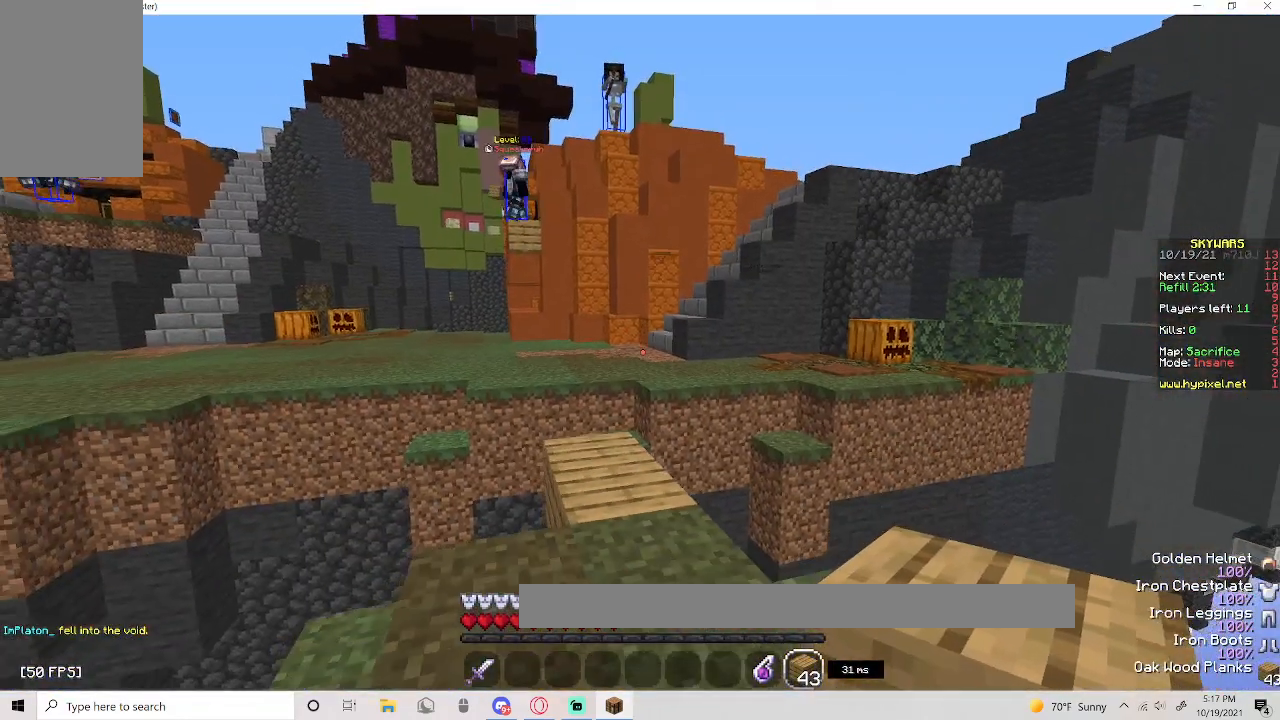
{"keys": ["w"], "mouse": [], "events": [[50, "s", "up"], [100, "w", "down"]]}
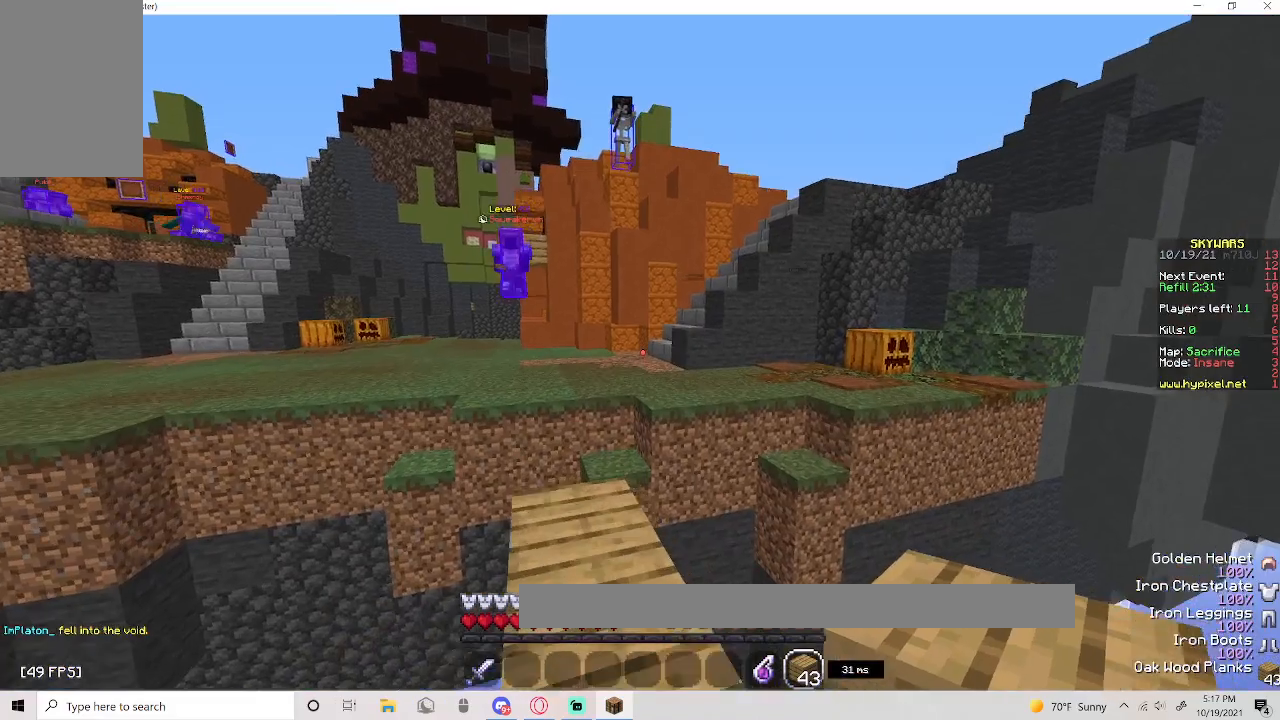
{"keys": ["s"], "mouse": [], "events": [[100, "w", "up"], [383, "s", "down"]]}
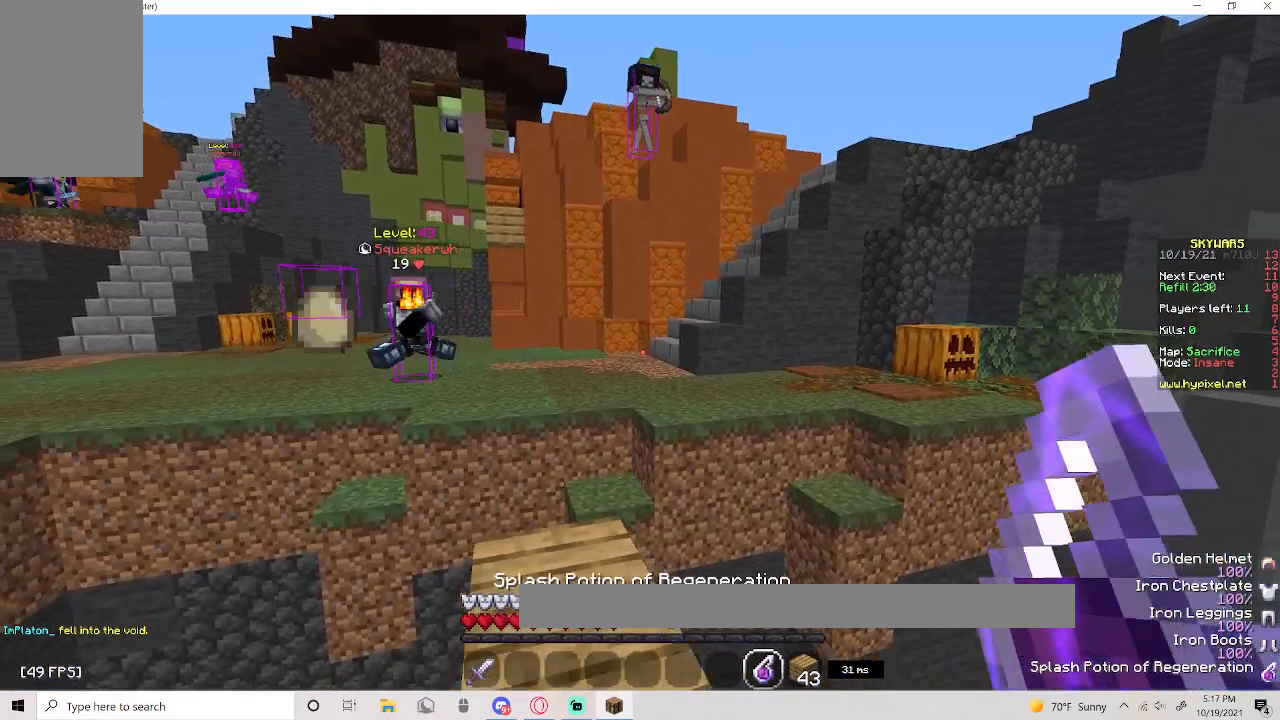
{"keys": ["s"], "mouse": [], "events": [[250, "d", "down"], [367, "d", "up"]]}
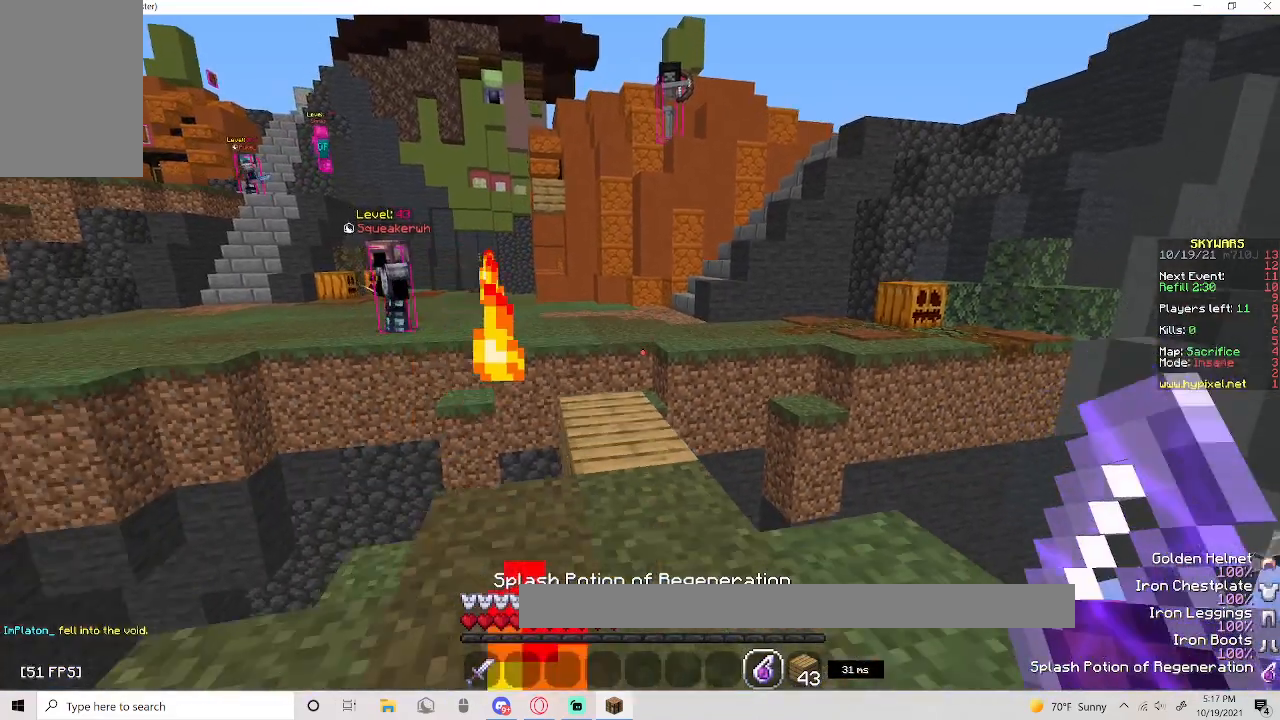
{"keys": ["w"], "mouse": [], "events": [[250, "s", "up"], [467, "w", "down"]]}
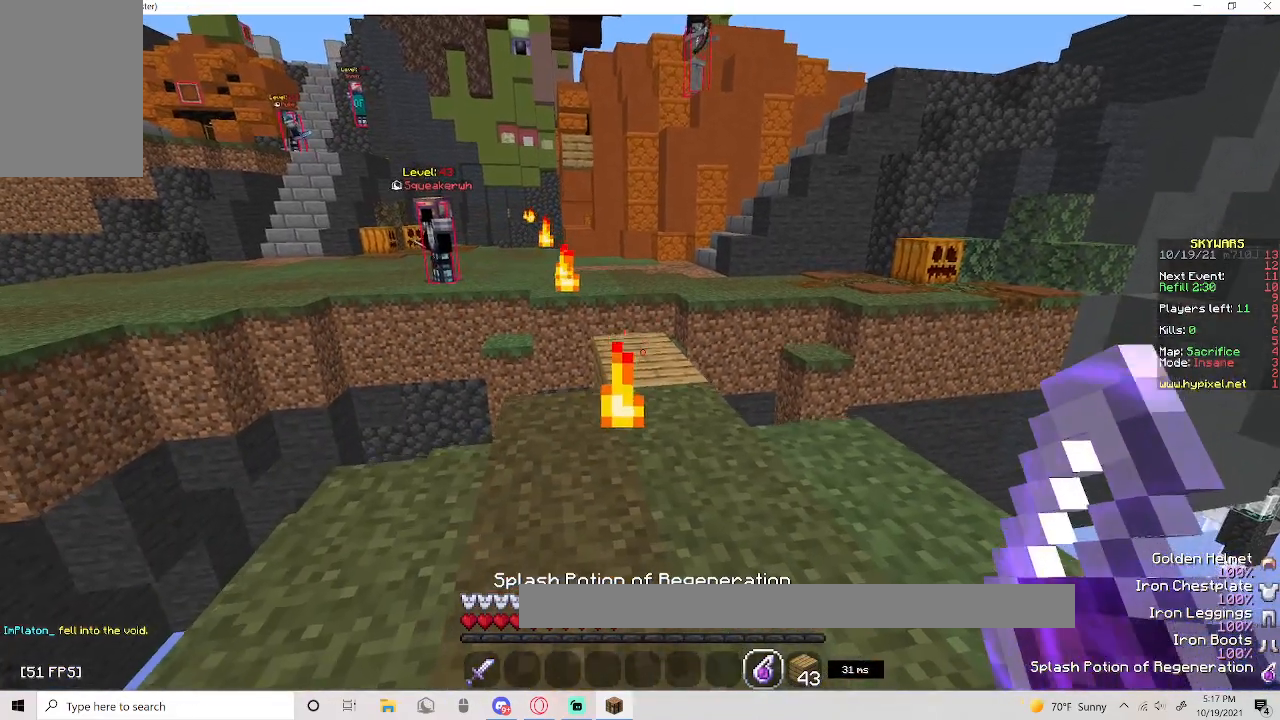
{"keys": ["w"], "mouse": [], "events": [[267, "d", "down"], [317, "mouse_right", "down"], [483, "d", "up"], [483, "mouse_right", "up"]]}
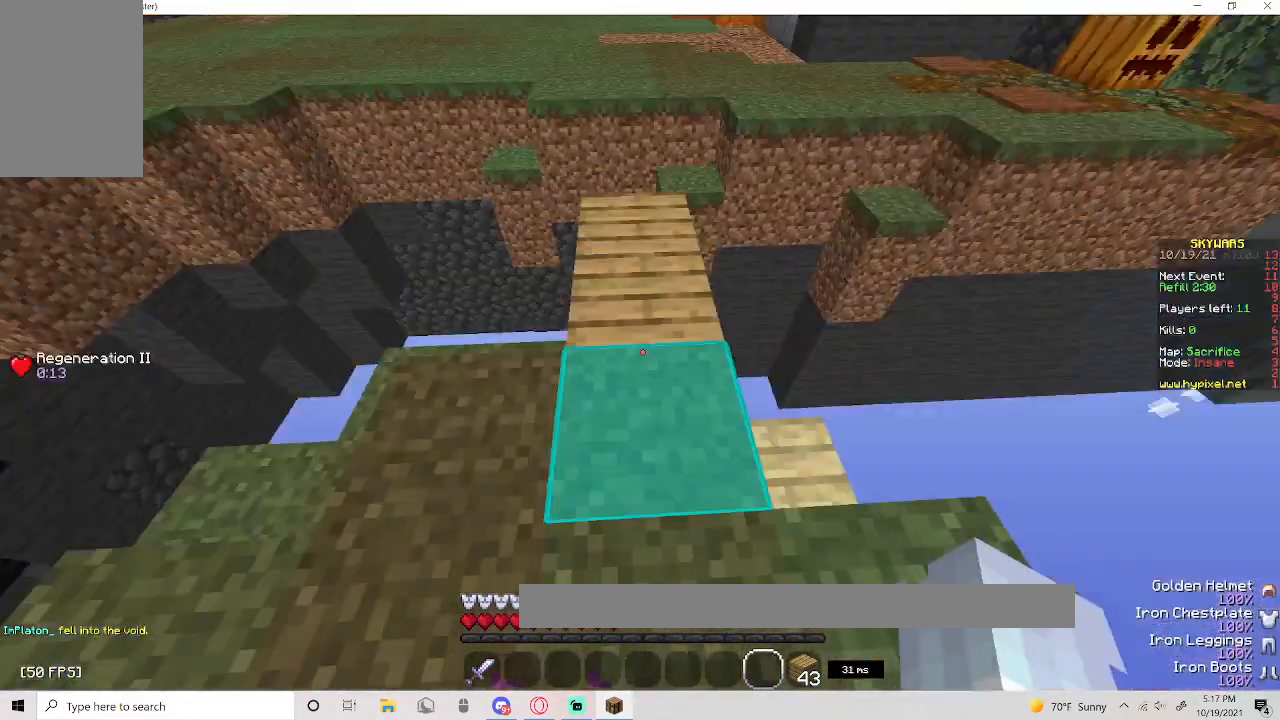
{"keys": ["w"], "mouse": [], "events": []}
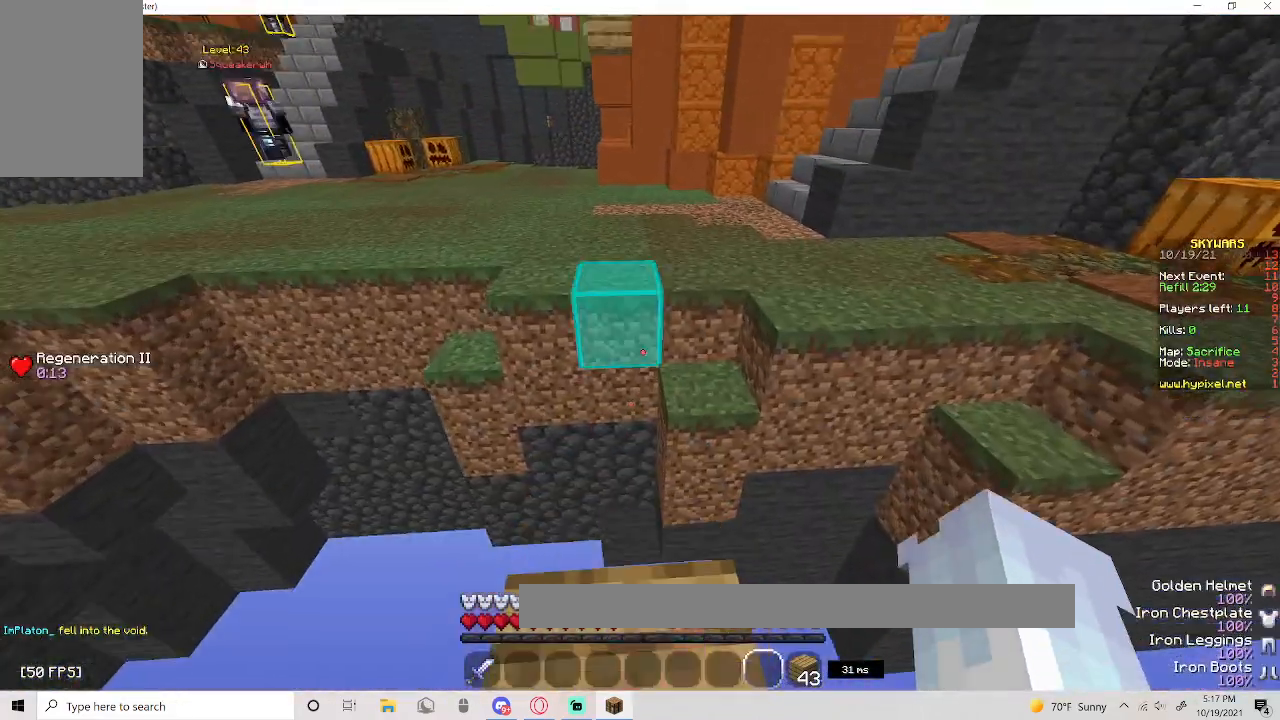
{"keys": ["d", "w"], "mouse": [], "events": [[33, "space", "down"], [150, "d", "down"], [250, "space", "up"]]}
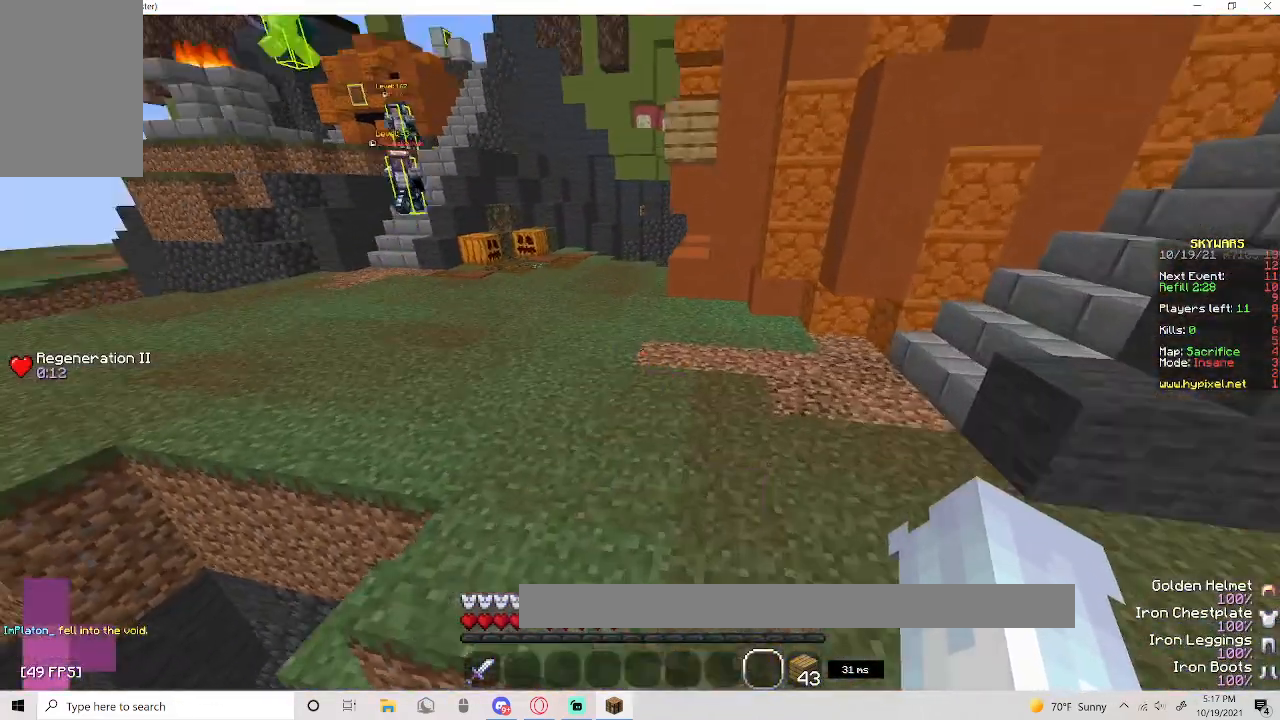
{"keys": ["d", "w"], "mouse": [], "events": [[100, "space", "down"], [217, "d", "up"], [433, "d", "down"], [433, "space", "up"]]}
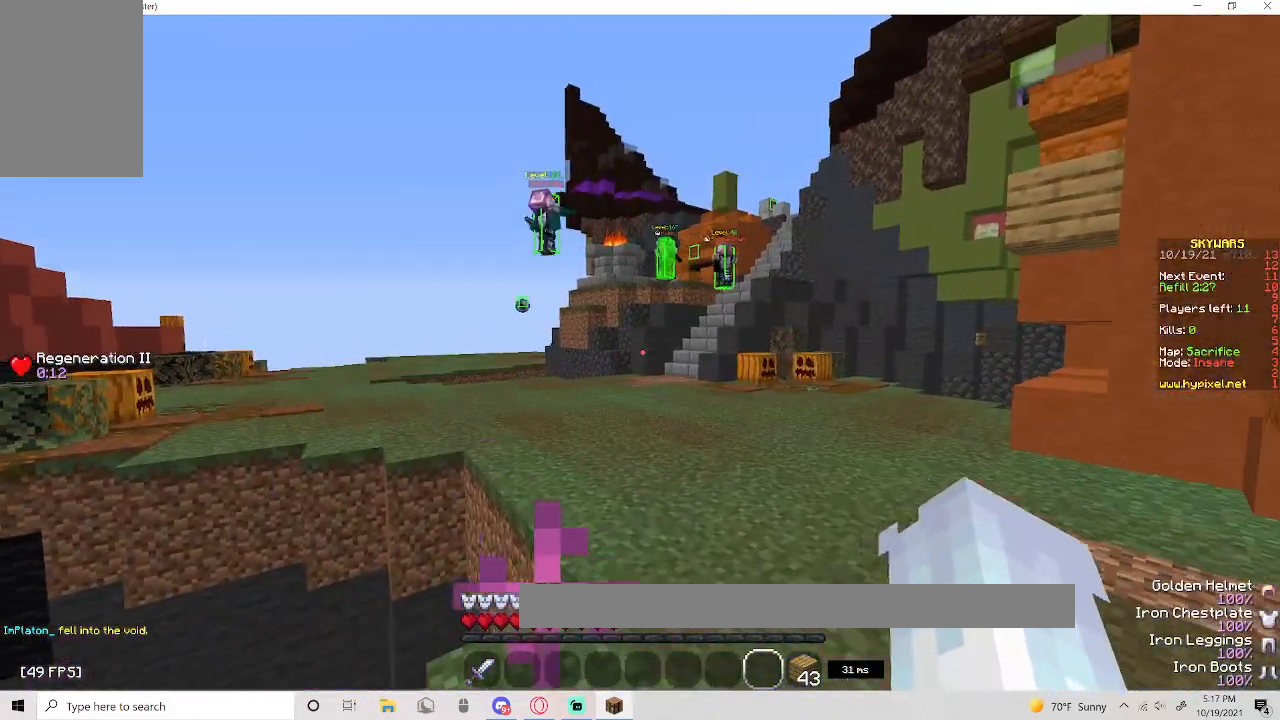
{"keys": ["space", "w"], "mouse": [], "events": [[167, "d", "up"], [283, "space", "down"]]}
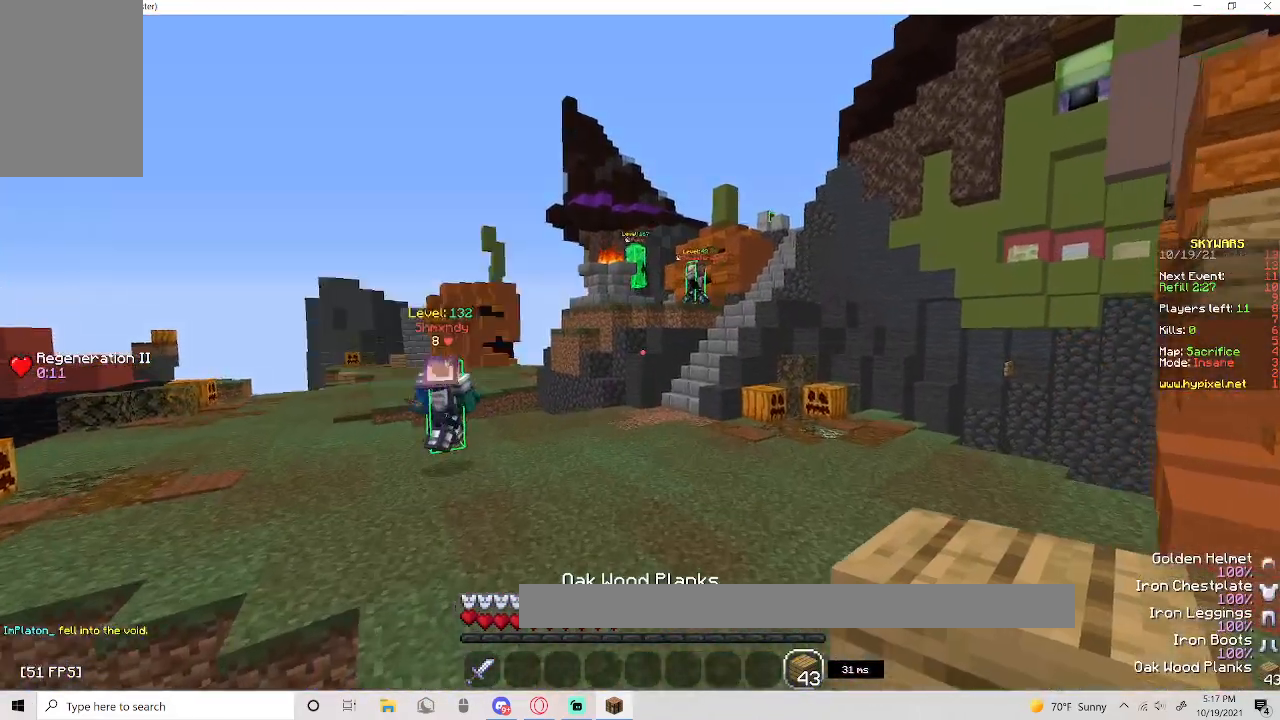
{"keys": ["w"], "mouse": ["left"], "events": [[33, "space", "up"], [267, "space", "down"], [467, "mouse_left", "down"], [467, "space", "up"]]}